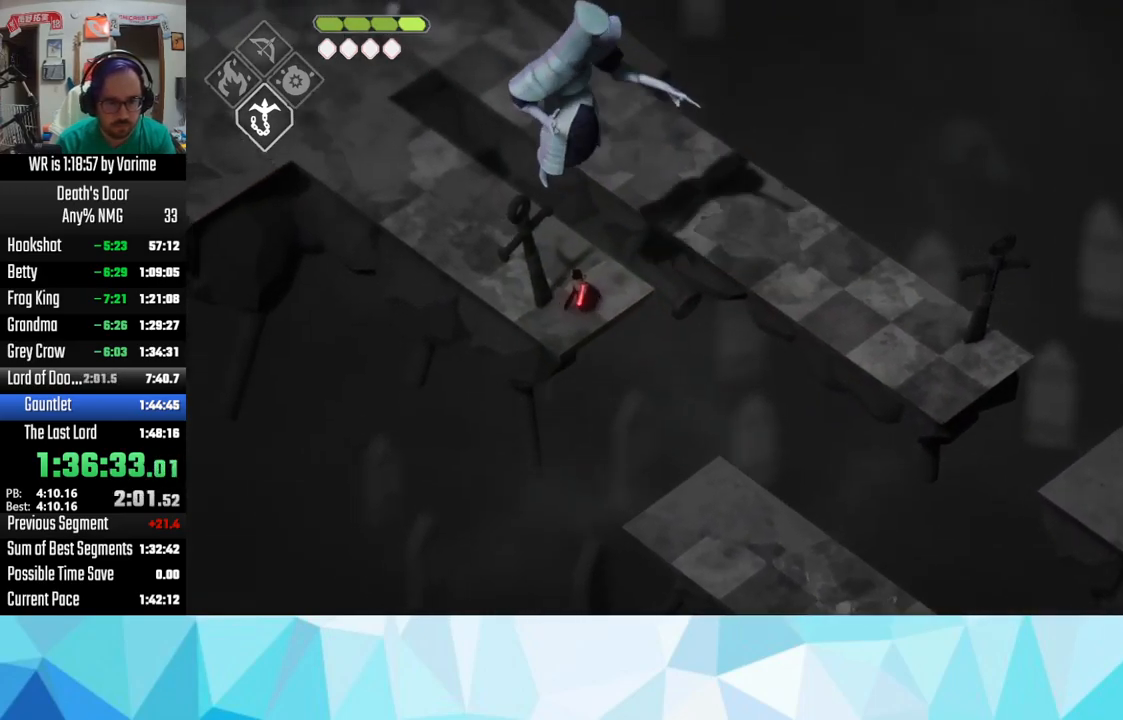
Gameplay with a controller (PlayStation layout); each line is a JSON object with the inputs held at the frame after it (dt_ms = milliseconds from this image to that frame). "events" lists button and stick changes between this image and that frame as [ms after this image, input, new state], when the widget could be followed in between.
{"dt_ms": 500, "buttons": ["CROSS", "L3"], "left_stick": "up-left", "right_stick": "center", "events": [[16, "CROSS", "up"], [50, "CROSS", "down"], [216, "CROSS", "up"], [266, "CROSS", "down"], [350, "CROSS", "up"], [383, "CROSS", "down"]]}
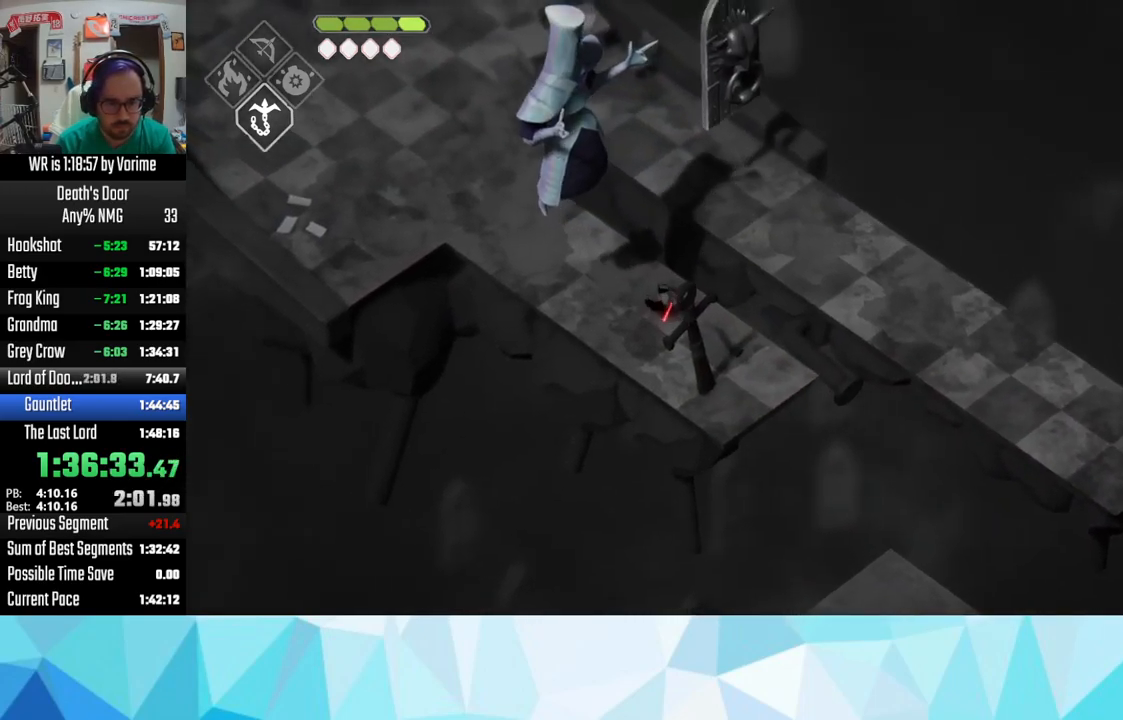
{"dt_ms": 500, "buttons": ["L3"], "left_stick": "up-left", "right_stick": "center", "events": [[33, "CROSS", "up"], [83, "CROSS", "down"], [116, "CROSS", "up"], [233, "CROSS", "down"], [300, "CROSS", "up"], [433, "CROSS", "down"], [483, "CROSS", "up"]]}
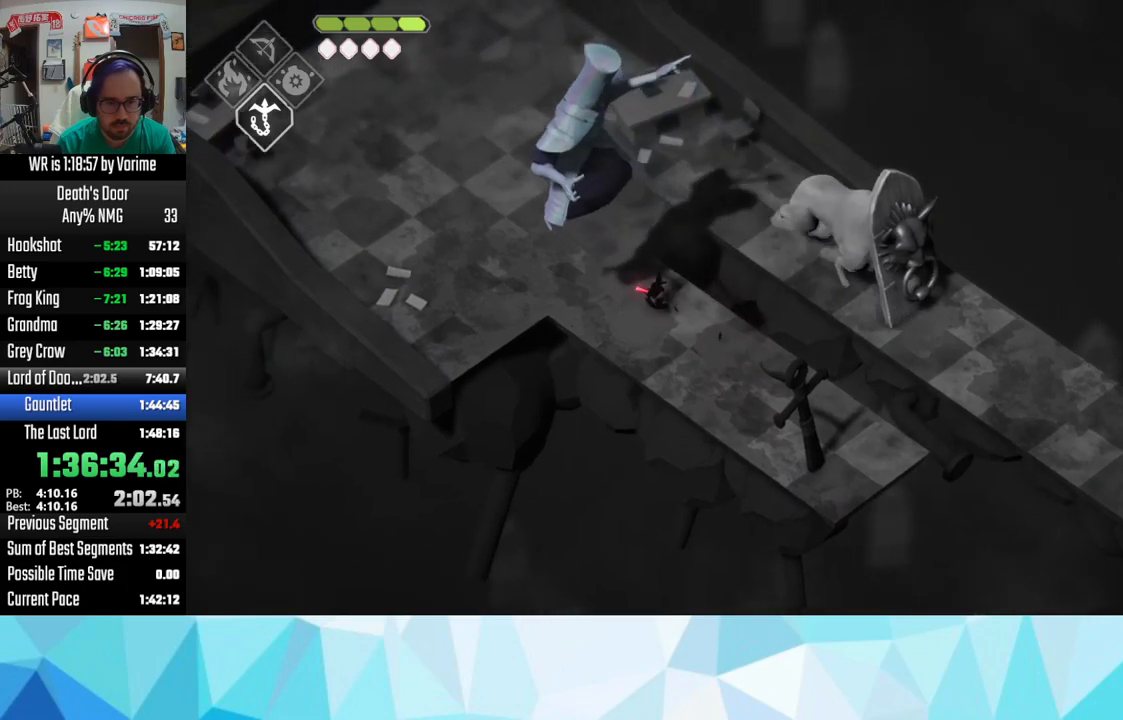
{"dt_ms": 500, "buttons": ["CROSS"], "left_stick": "up-left", "right_stick": "center", "events": [[33, "CROSS", "down"], [150, "L3", "up"], [183, "CROSS", "up"], [217, "CROSS", "down"], [367, "CROSS", "up"], [483, "CROSS", "down"]]}
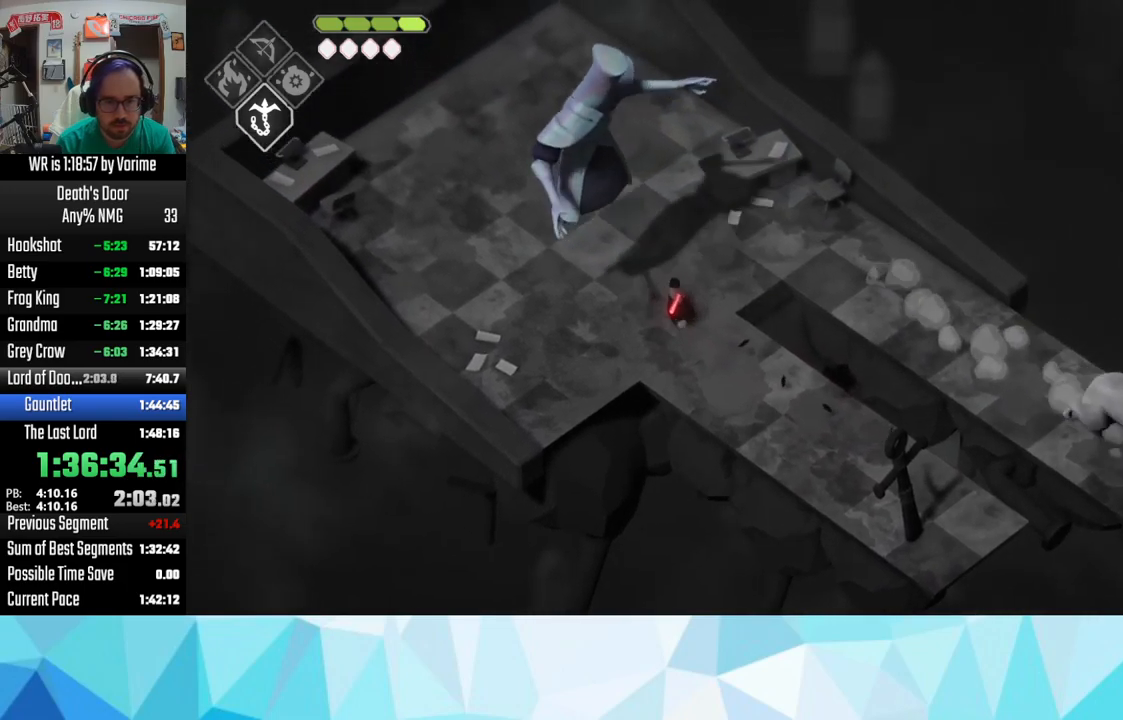
{"dt_ms": 500, "buttons": [], "left_stick": "up-left", "right_stick": "center", "events": [[33, "CROSS", "up"], [83, "CROSS", "down"], [183, "CROSS", "up"], [283, "CROSS", "down"], [333, "CROSS", "up"]]}
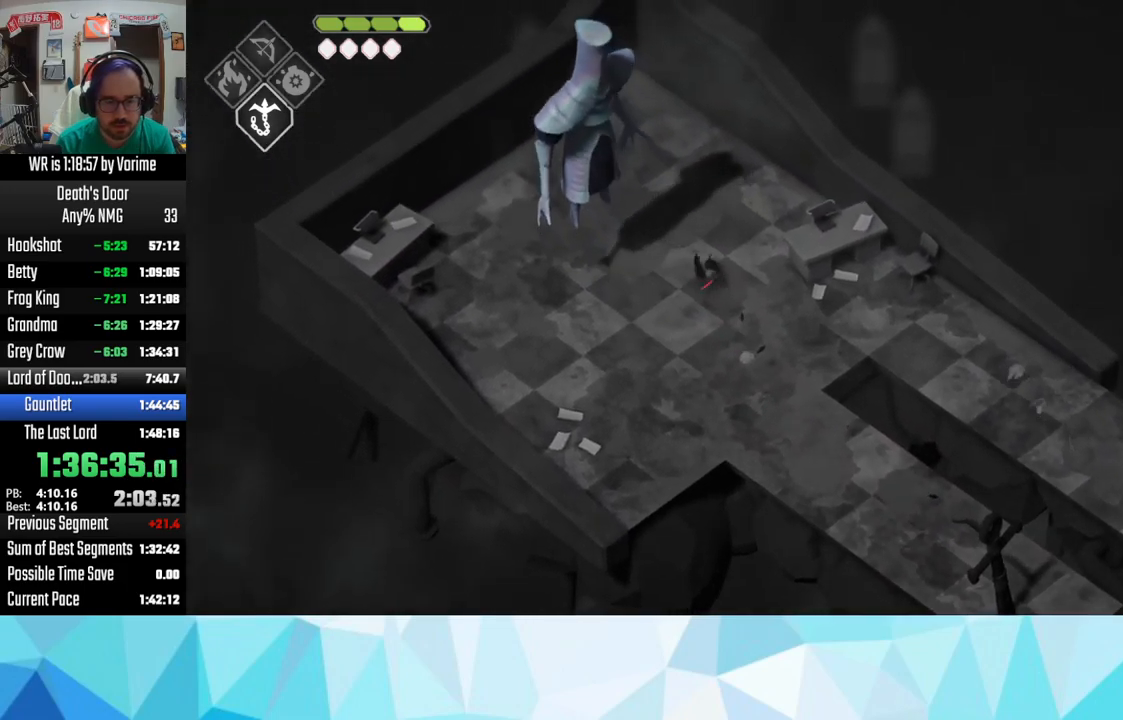
{"dt_ms": 500, "buttons": [], "left_stick": "right", "right_stick": "center", "events": [[17, "left_stick", "center"], [350, "left_stick", "right"]]}
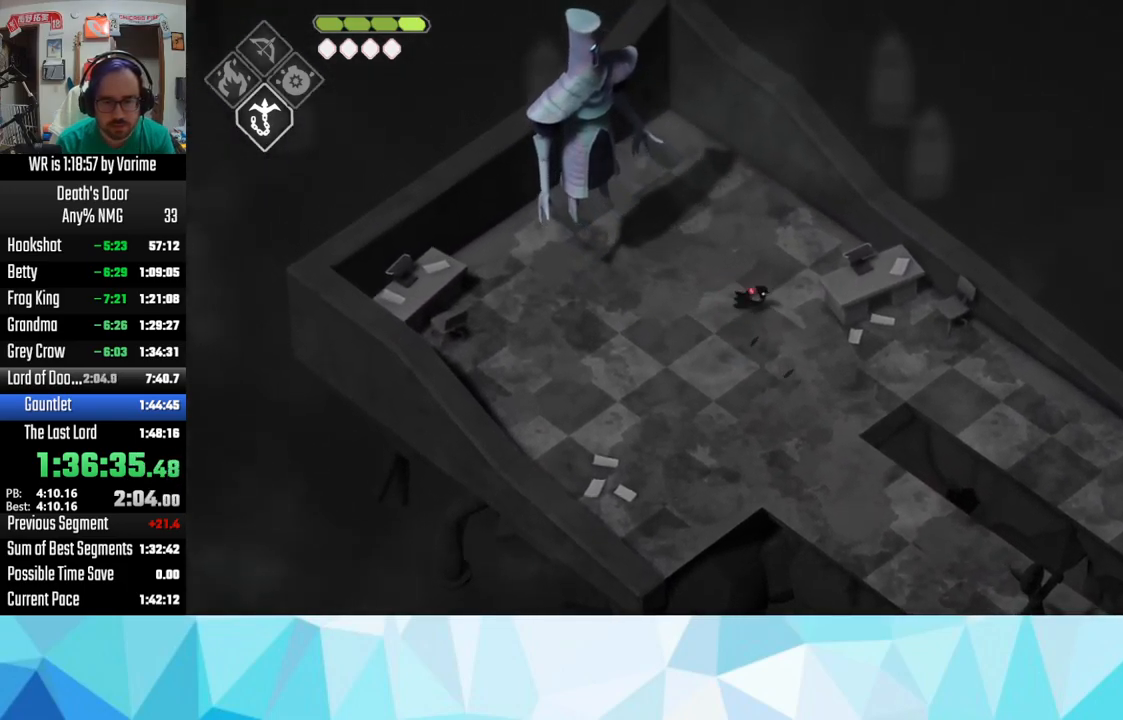
{"dt_ms": 500, "buttons": [], "left_stick": "left", "right_stick": "center", "events": [[333, "left_stick", "center"], [417, "left_stick", "left"]]}
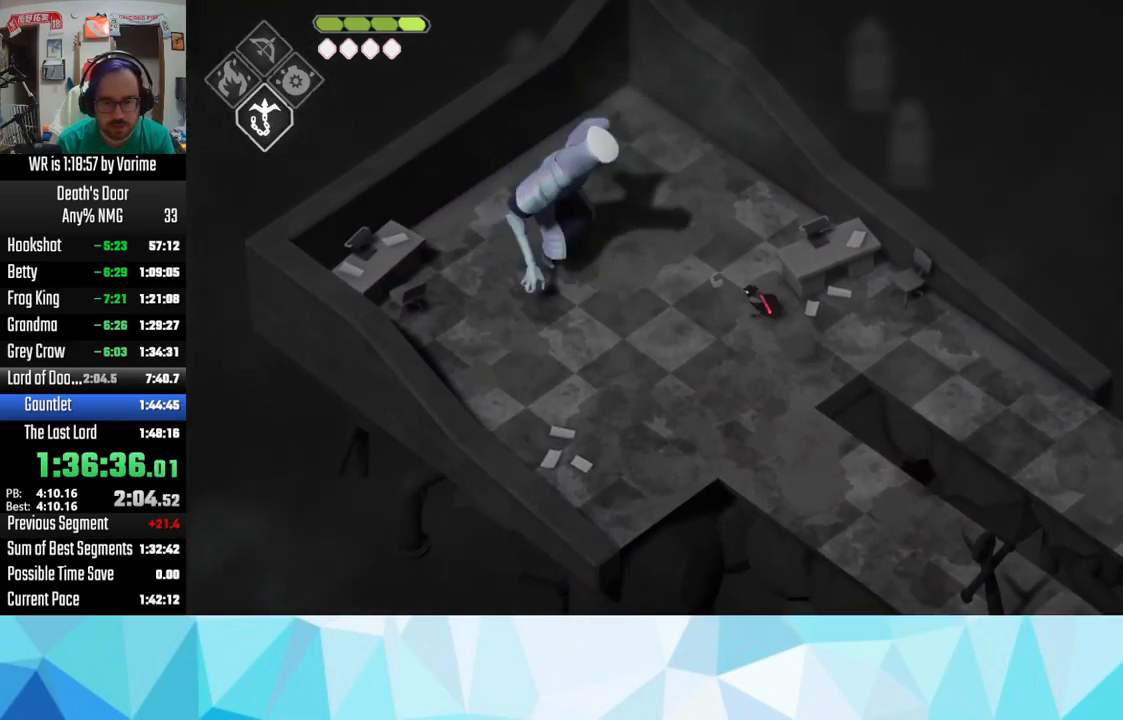
{"dt_ms": 500, "buttons": [], "left_stick": "left", "right_stick": "center", "events": []}
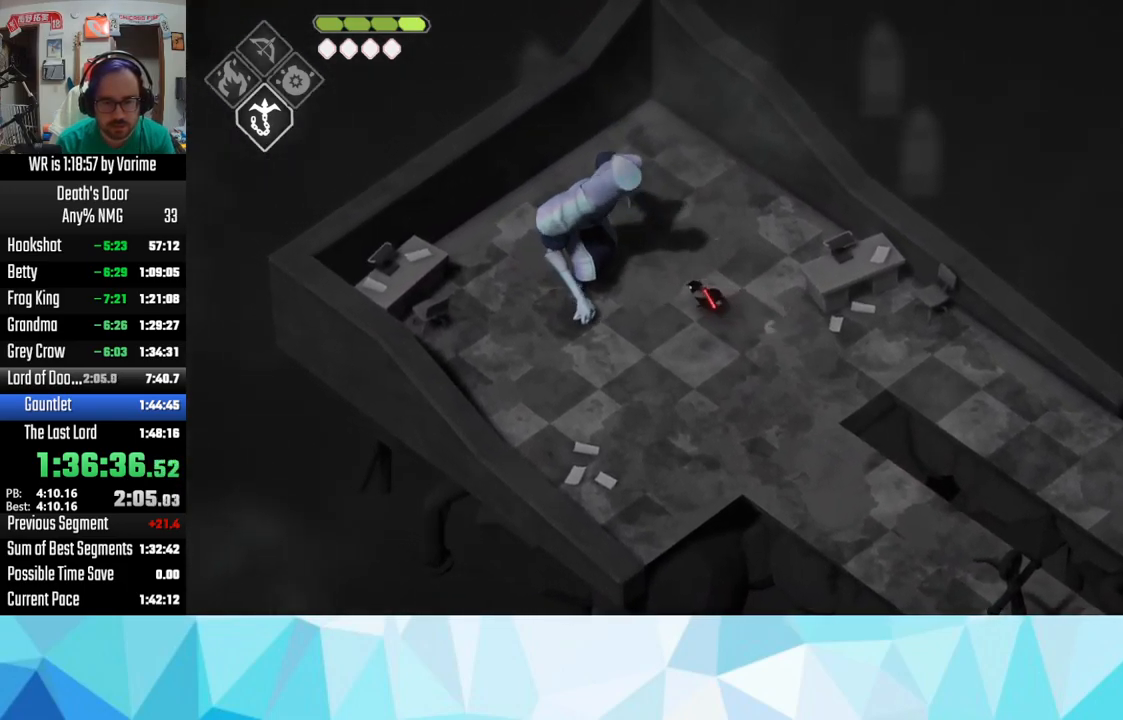
{"dt_ms": 500, "buttons": [], "left_stick": "left", "right_stick": "center", "events": [[67, "left_stick", "down"], [200, "left_stick", "right"], [283, "left_stick", "left"]]}
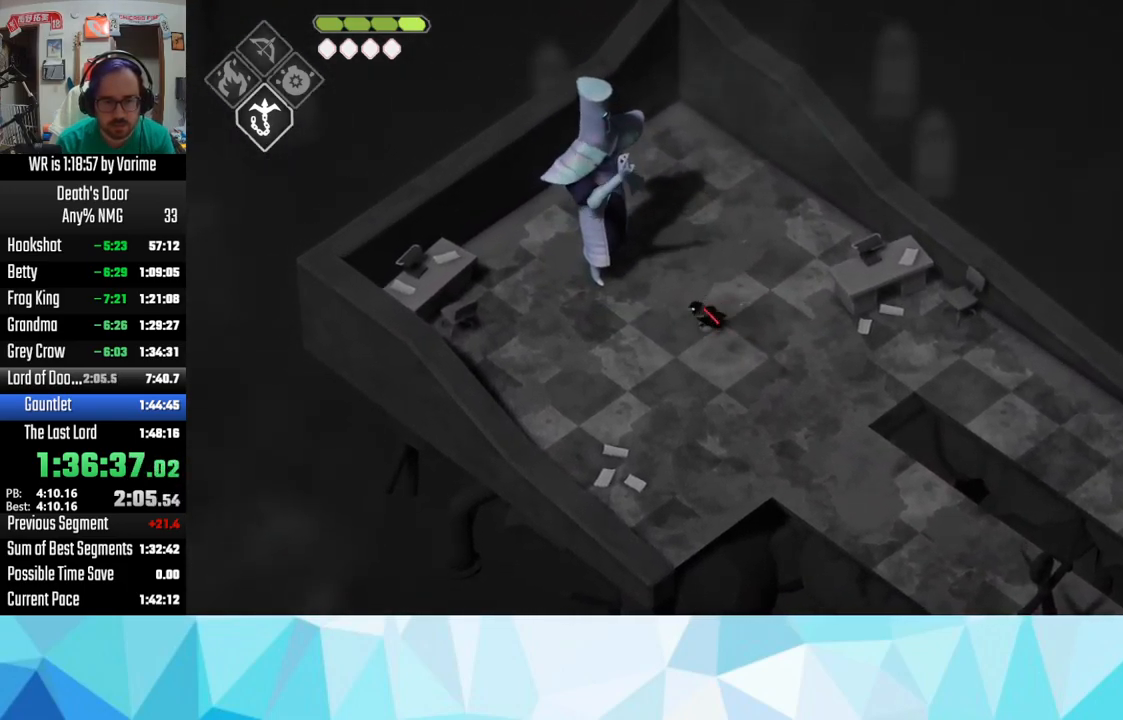
{"dt_ms": 500, "buttons": [], "left_stick": "left", "right_stick": "center", "events": [[17, "left_stick", "down-right"], [167, "left_stick", "up"], [350, "left_stick", "left"]]}
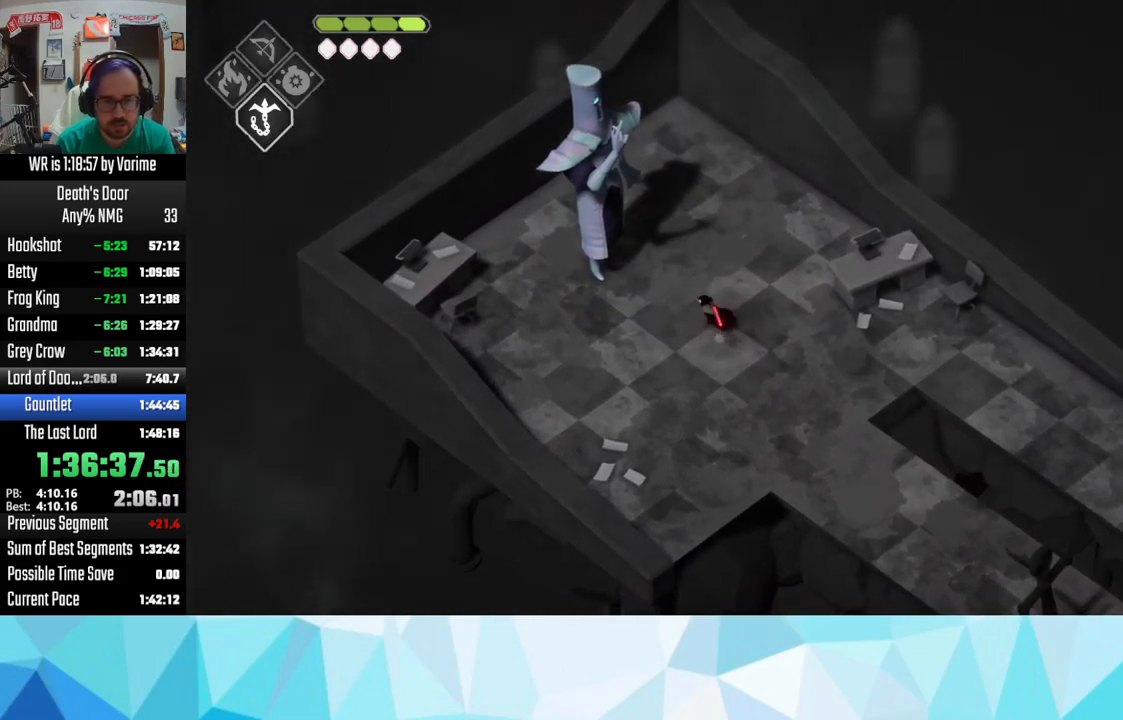
{"dt_ms": 500, "buttons": [], "left_stick": "down", "right_stick": "center", "events": [[50, "left_stick", "down"], [100, "left_stick", "right"], [283, "left_stick", "up"], [333, "left_stick", "left"], [450, "left_stick", "down"]]}
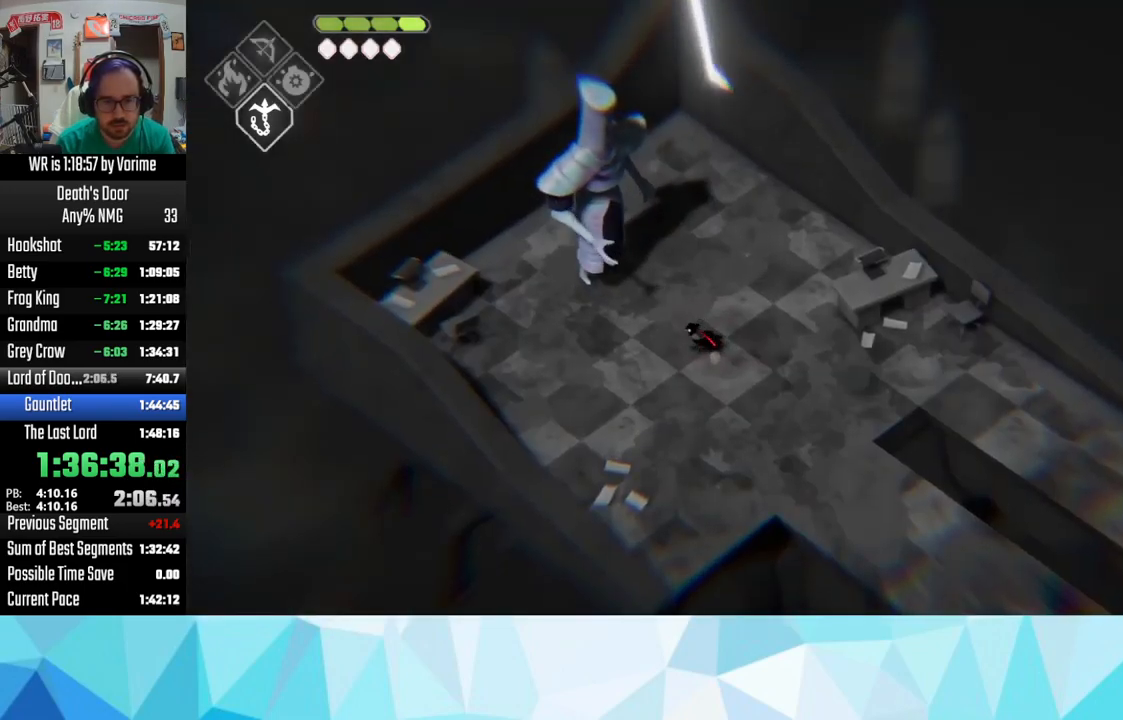
{"dt_ms": 500, "buttons": [], "left_stick": "up", "right_stick": "center", "events": [[67, "left_stick", "right"], [200, "left_stick", "up"]]}
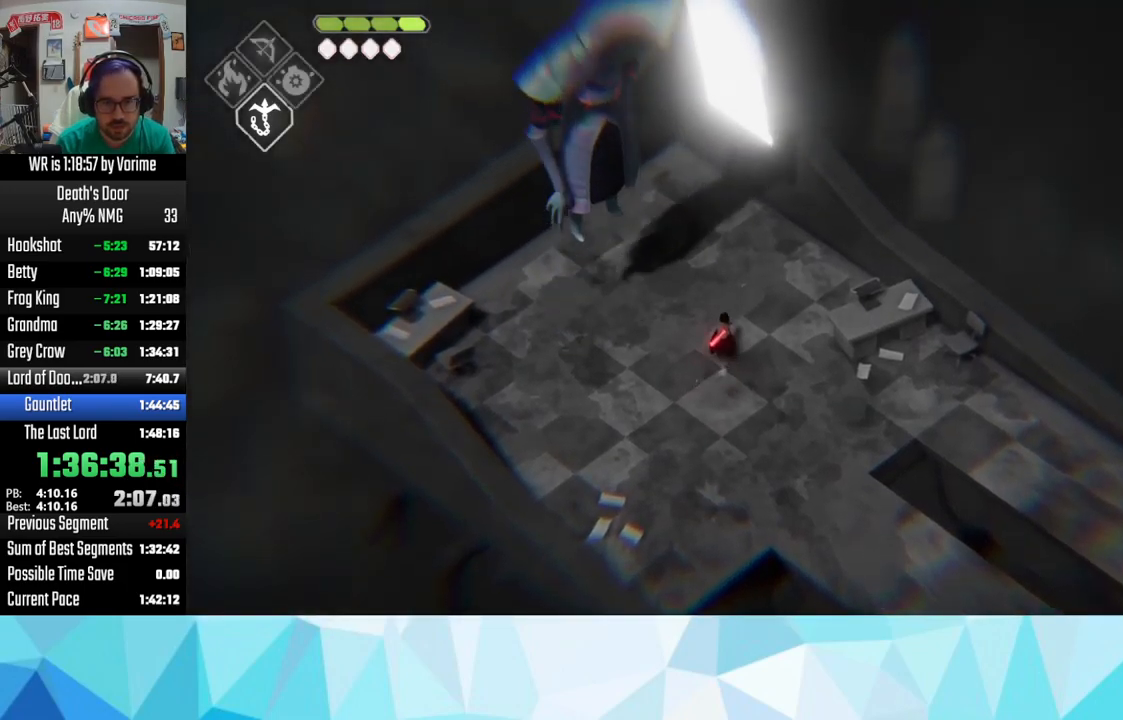
{"dt_ms": 500, "buttons": [], "left_stick": "up", "right_stick": "center", "events": [[183, "CROSS", "down"], [217, "CROSS", "up"], [250, "CROSS", "down"], [400, "CROSS", "up"], [434, "CROSS", "down"], [500, "CROSS", "up"]]}
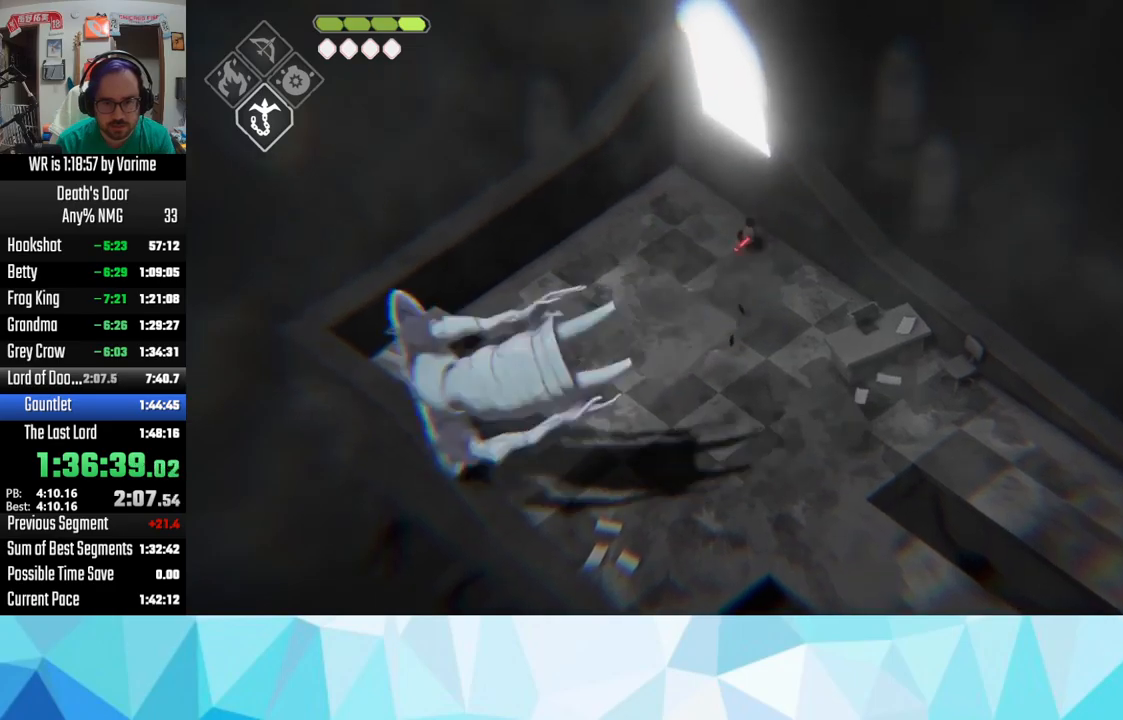
{"dt_ms": 500, "buttons": [], "left_stick": "up", "right_stick": "center", "events": []}
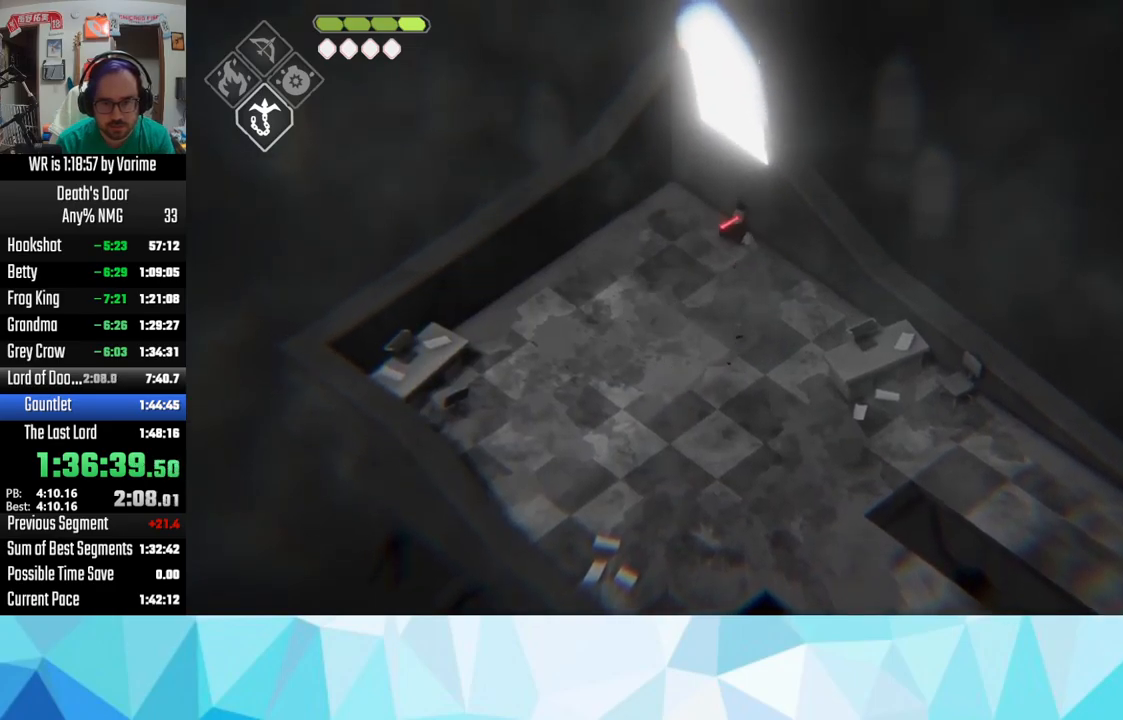
{"dt_ms": 500, "buttons": [], "left_stick": "right", "right_stick": "center", "events": [[34, "left_stick", "down-left"], [450, "left_stick", "down-right"], [500, "left_stick", "right"]]}
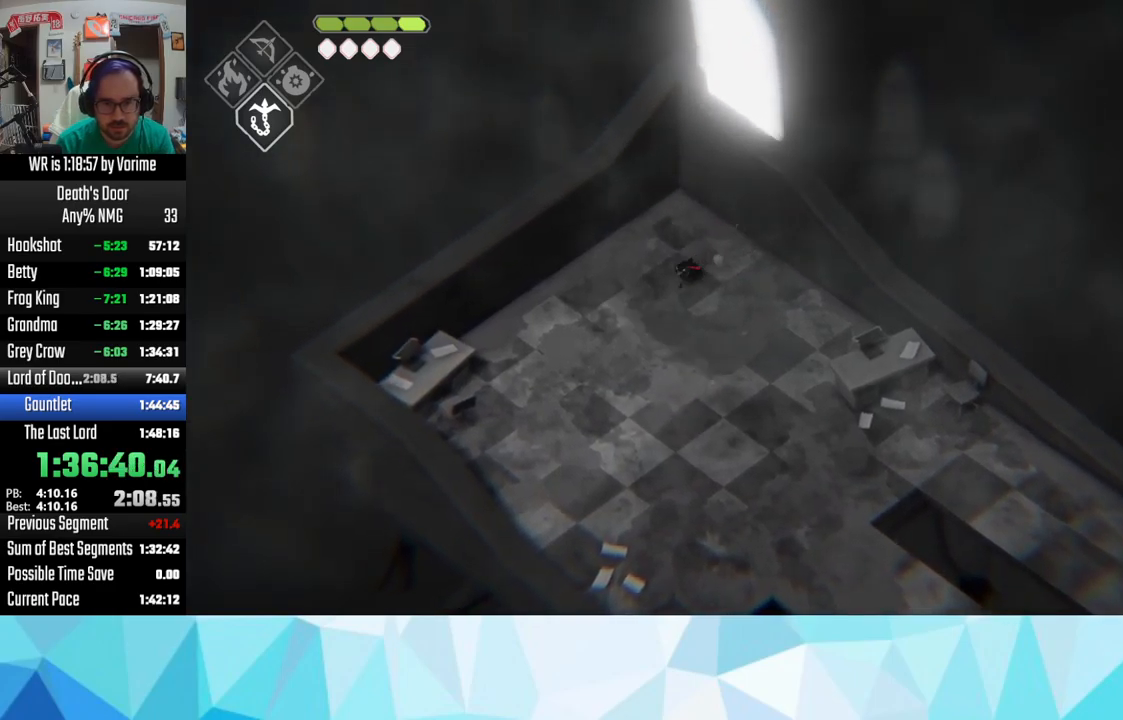
{"dt_ms": 500, "buttons": [], "left_stick": "left", "right_stick": "center", "events": [[217, "left_stick", "center"], [334, "left_stick", "left"]]}
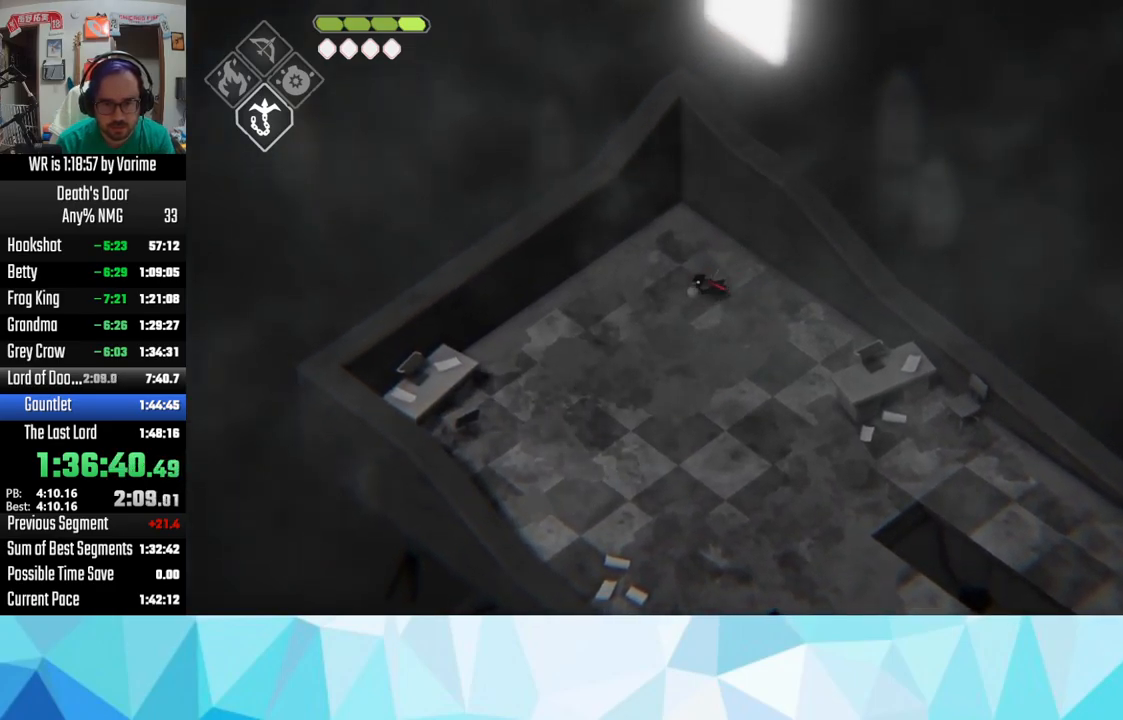
{"dt_ms": 500, "buttons": [], "left_stick": "center", "right_stick": "center", "events": [[34, "left_stick", "right"], [200, "CROSS", "down"], [250, "CROSS", "up"], [400, "left_stick", "center"]]}
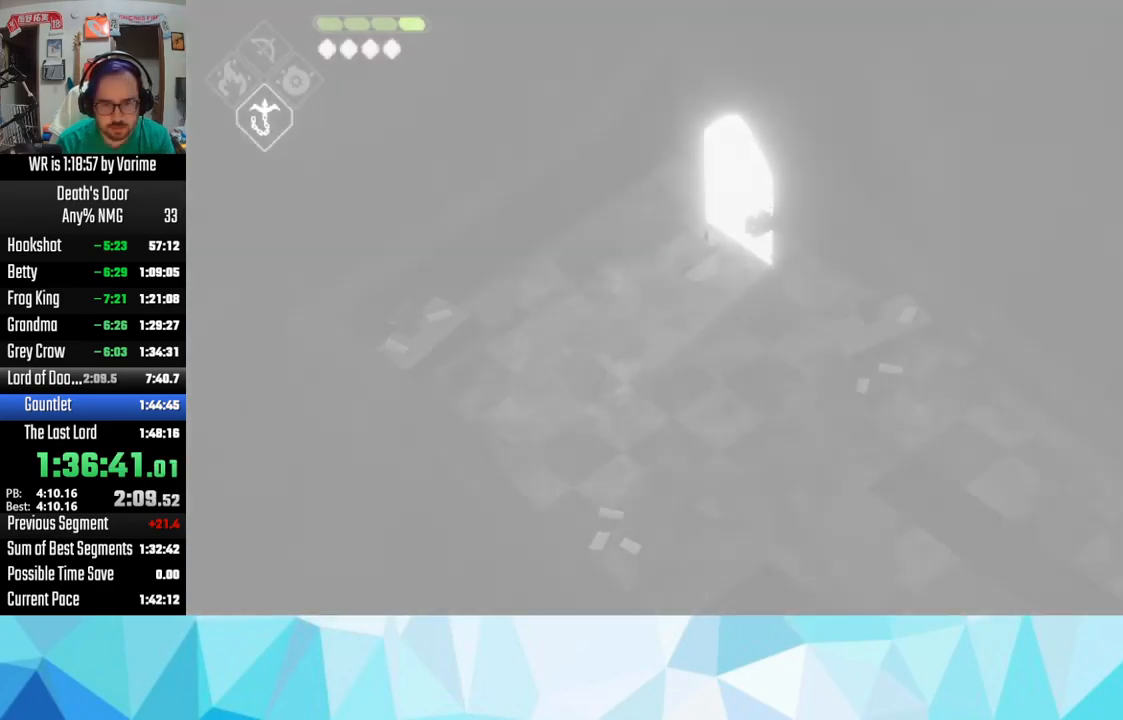
{"dt_ms": 500, "buttons": [], "left_stick": "center", "right_stick": "center", "events": []}
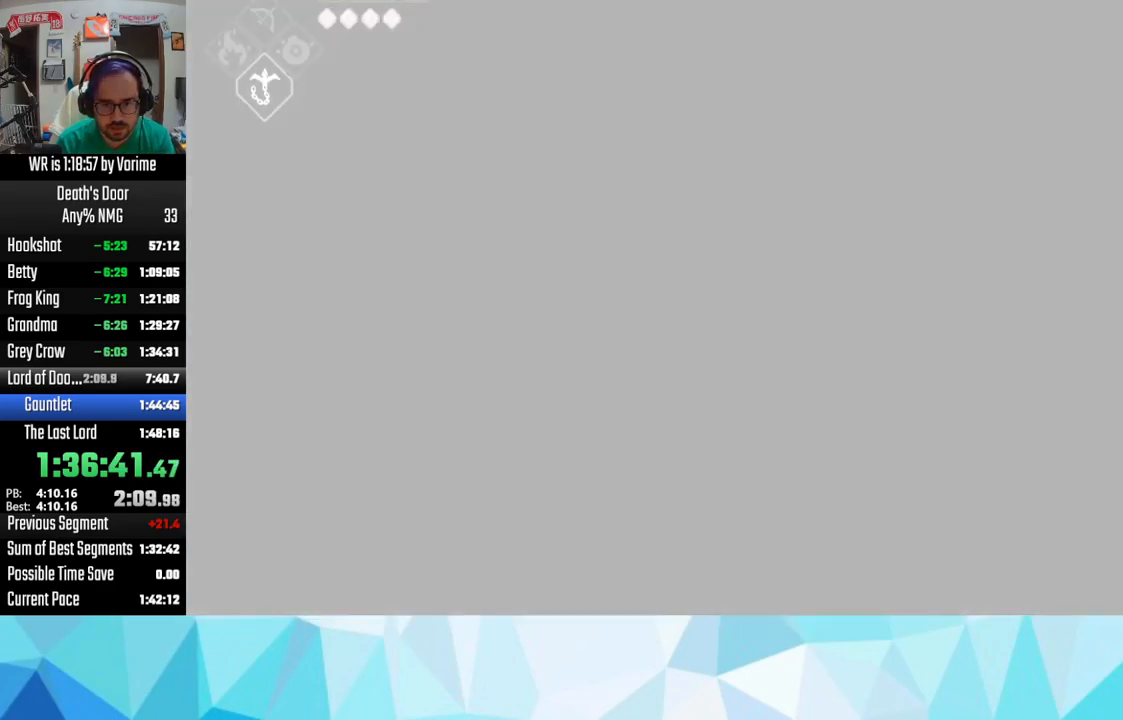
{"dt_ms": 1000, "buttons": ["CIRCLE", "L2"], "left_stick": "down-left", "right_stick": "center"}
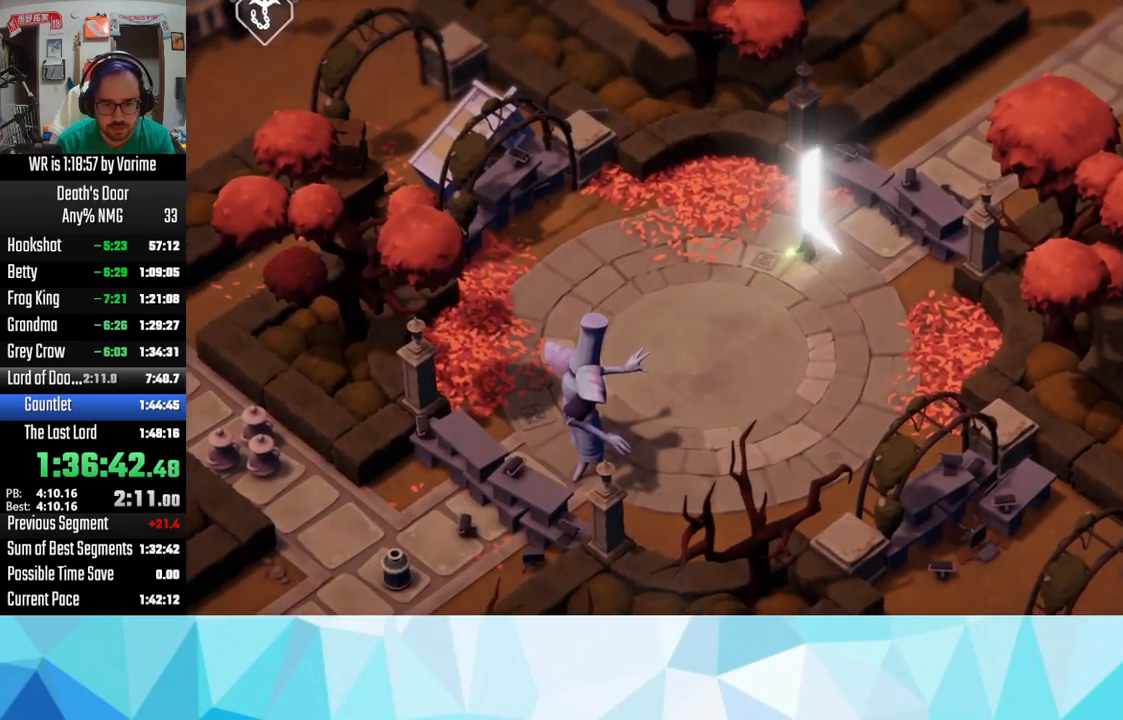
{"dt_ms": 500, "buttons": [], "left_stick": "down-left", "right_stick": "center", "events": [[67, "CIRCLE", "up"], [217, "L2", "up"]]}
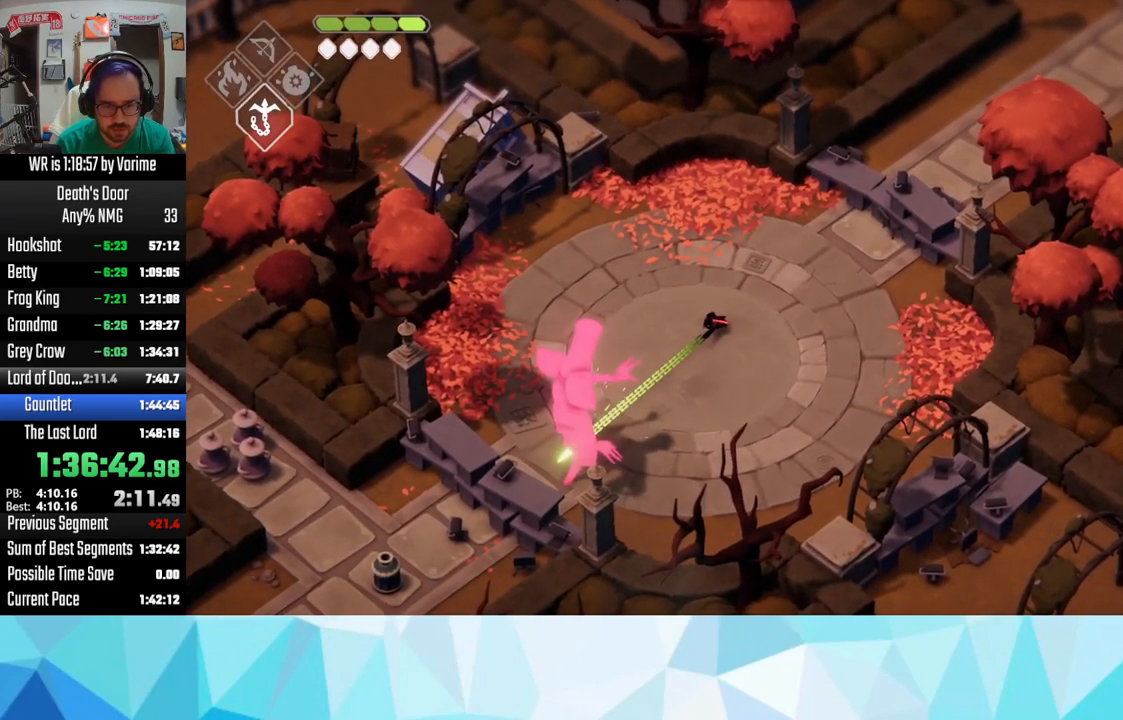
{"dt_ms": 500, "buttons": [], "left_stick": "down-left", "right_stick": "center", "events": [[150, "SQUARE", "down"], [184, "SQUARE", "up"], [284, "SQUARE", "down"], [400, "SQUARE", "up"]]}
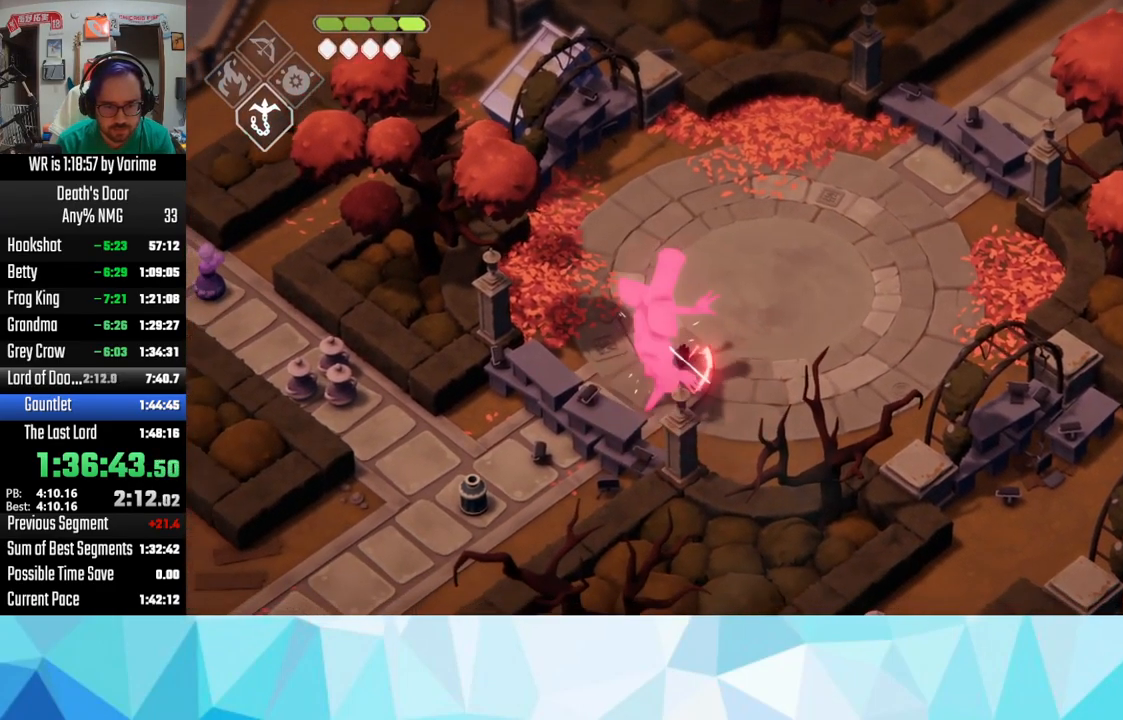
{"dt_ms": 500, "buttons": [], "left_stick": "down-left", "right_stick": "center", "events": [[84, "SQUARE", "down"], [117, "SQUARE", "up"], [450, "SQUARE", "down"], [500, "SQUARE", "up"]]}
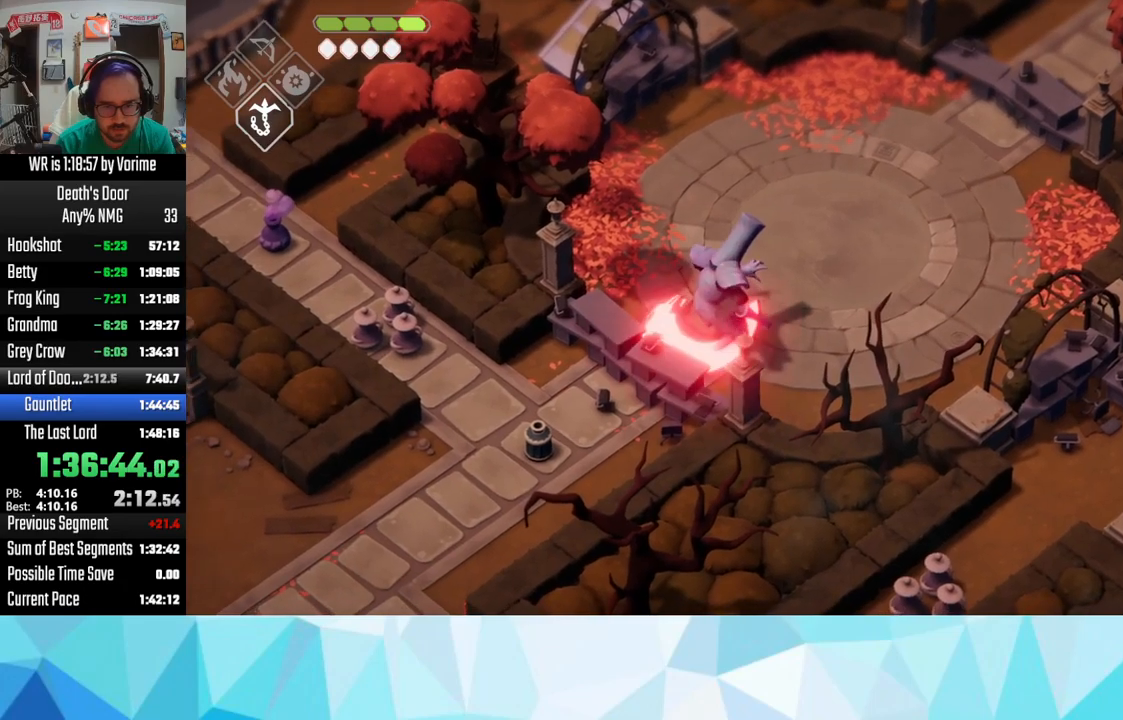
{"dt_ms": 500, "buttons": [], "left_stick": "down-left", "right_stick": "center", "events": [[266, "CROSS", "down"], [433, "CROSS", "up"]]}
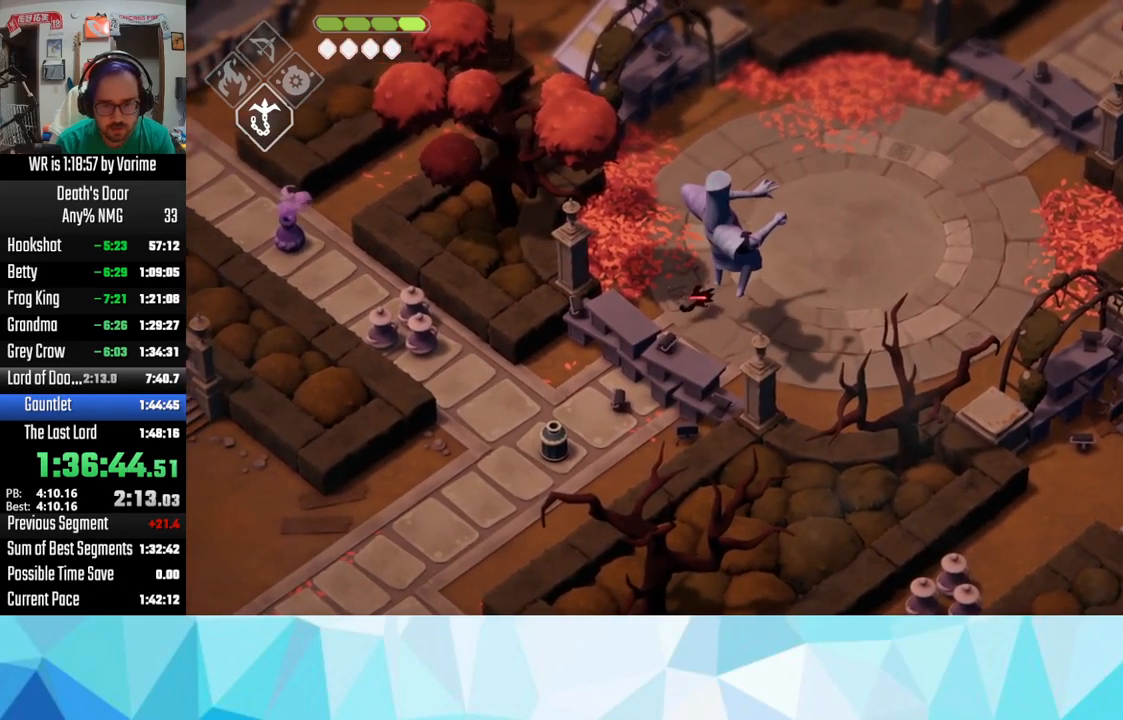
{"dt_ms": 500, "buttons": [], "left_stick": "right", "right_stick": "center", "events": [[83, "L3", "down"], [100, "left_stick", "right"], [166, "SQUARE", "down"], [233, "SQUARE", "up"], [283, "SQUARE", "down"], [433, "SQUARE", "up"], [483, "L3", "up"], [483, "SQUARE", "down"], [500, "SQUARE", "up"]]}
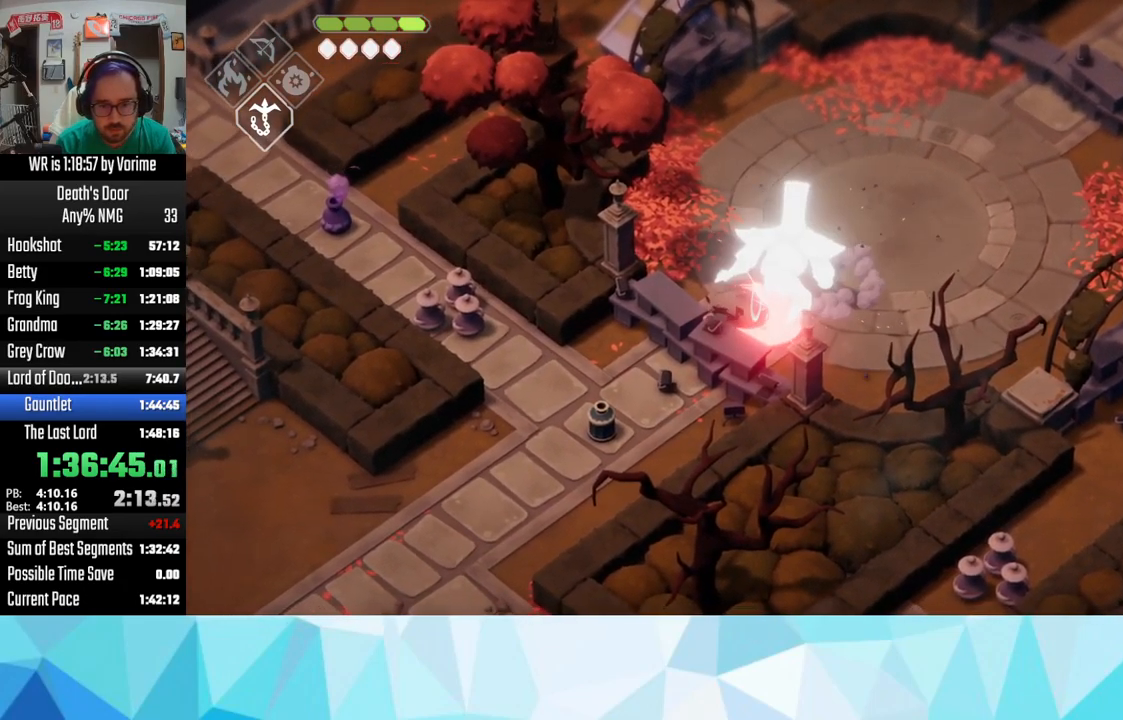
{"dt_ms": 500, "buttons": ["SQUARE"], "left_stick": "right", "right_stick": "center", "events": [[133, "SQUARE", "down"], [183, "SQUARE", "up"], [216, "SQUARE", "down"], [366, "SQUARE", "up"], [483, "SQUARE", "down"]]}
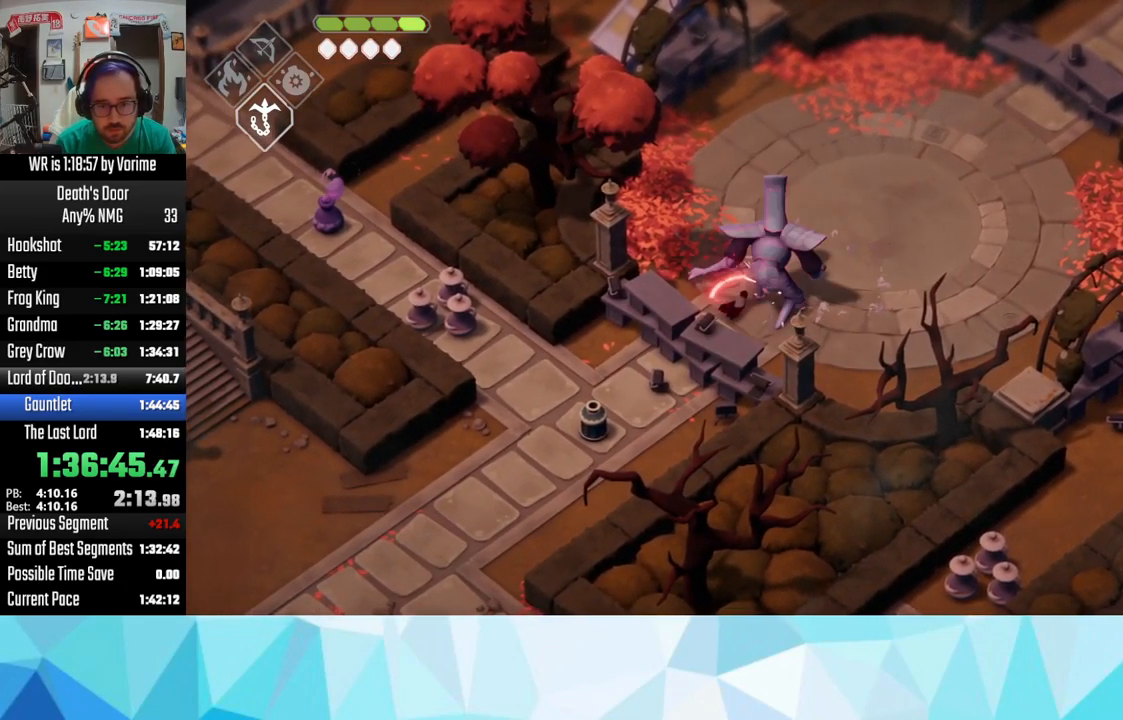
{"dt_ms": 500, "buttons": ["L3"], "left_stick": "right", "right_stick": "center", "events": [[50, "SQUARE", "up"], [250, "L3", "down"], [283, "CROSS", "down"], [416, "CROSS", "up"]]}
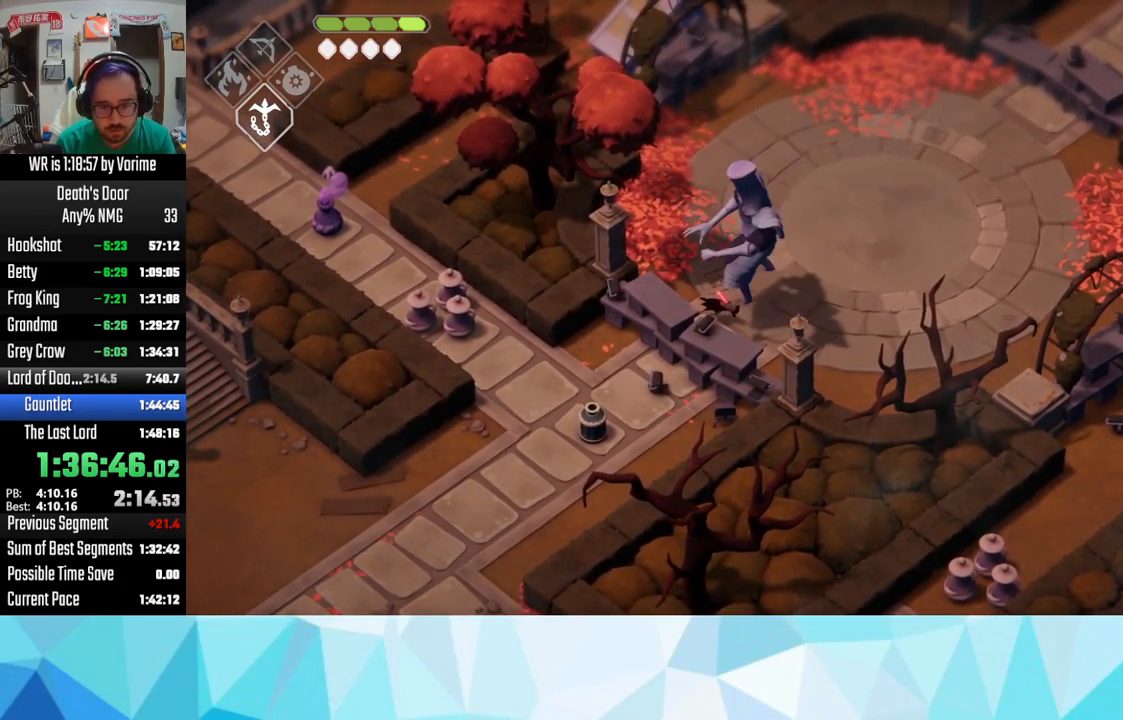
{"dt_ms": 500, "buttons": ["L3"], "left_stick": "right", "right_stick": "center", "events": [[133, "L3", "up"], [150, "left_stick", "up"], [200, "L3", "down"], [200, "SQUARE", "down"], [333, "left_stick", "right"], [416, "SQUARE", "up"]]}
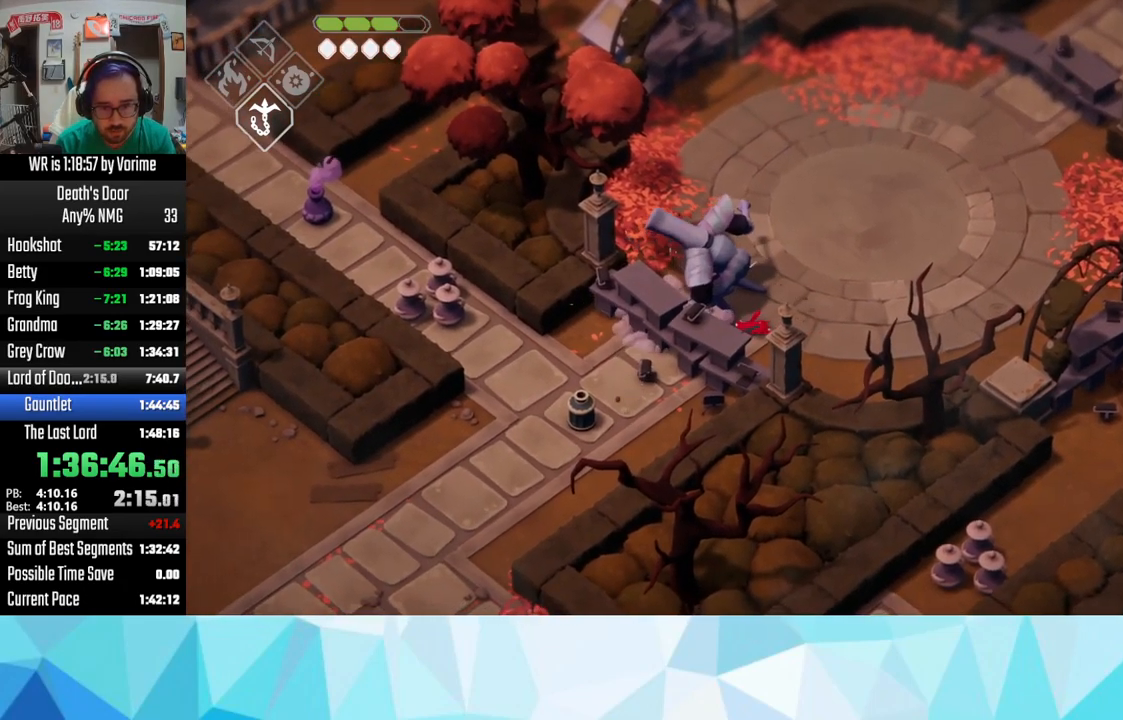
{"dt_ms": 500, "buttons": [], "left_stick": "up", "right_stick": "center", "events": [[16, "SQUARE", "down"], [83, "L3", "up"], [83, "SQUARE", "up"], [100, "left_stick", "up-right"], [200, "SQUARE", "down"], [200, "left_stick", "up"], [233, "SQUARE", "up"], [300, "SQUARE", "down"], [466, "SQUARE", "up"]]}
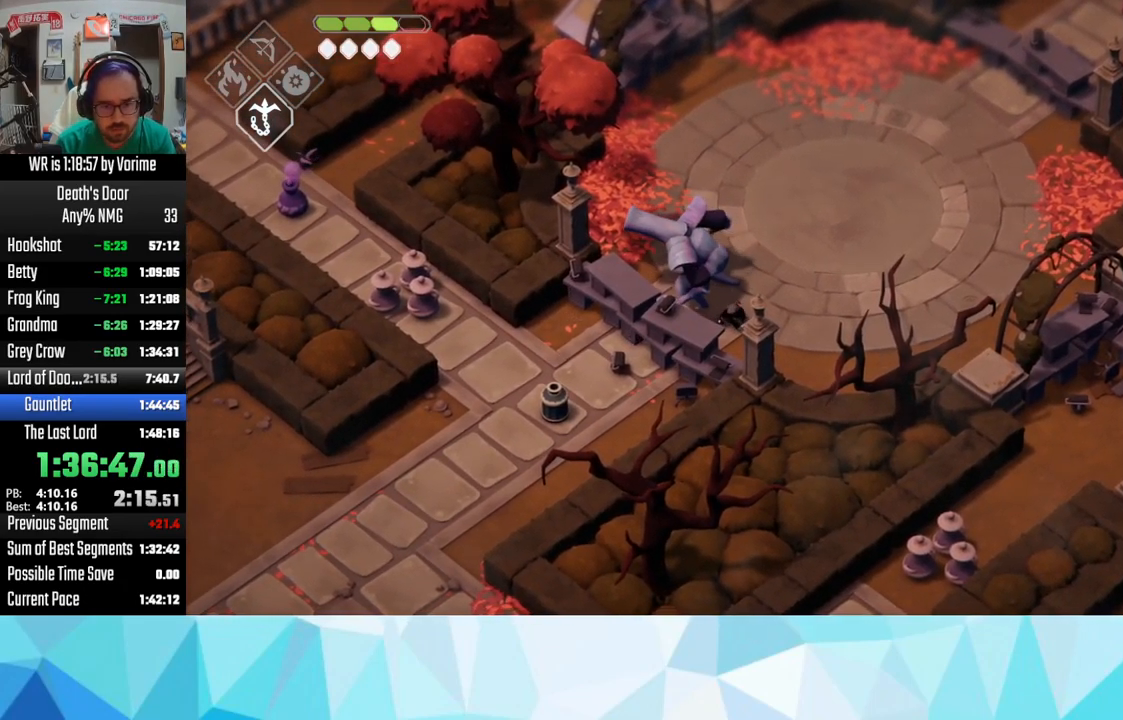
{"dt_ms": 500, "buttons": [], "left_stick": "up", "right_stick": "center", "events": [[16, "SQUARE", "down"], [50, "SQUARE", "up"], [183, "SQUARE", "down"], [216, "SQUARE", "up"], [250, "SQUARE", "down"], [500, "SQUARE", "up"]]}
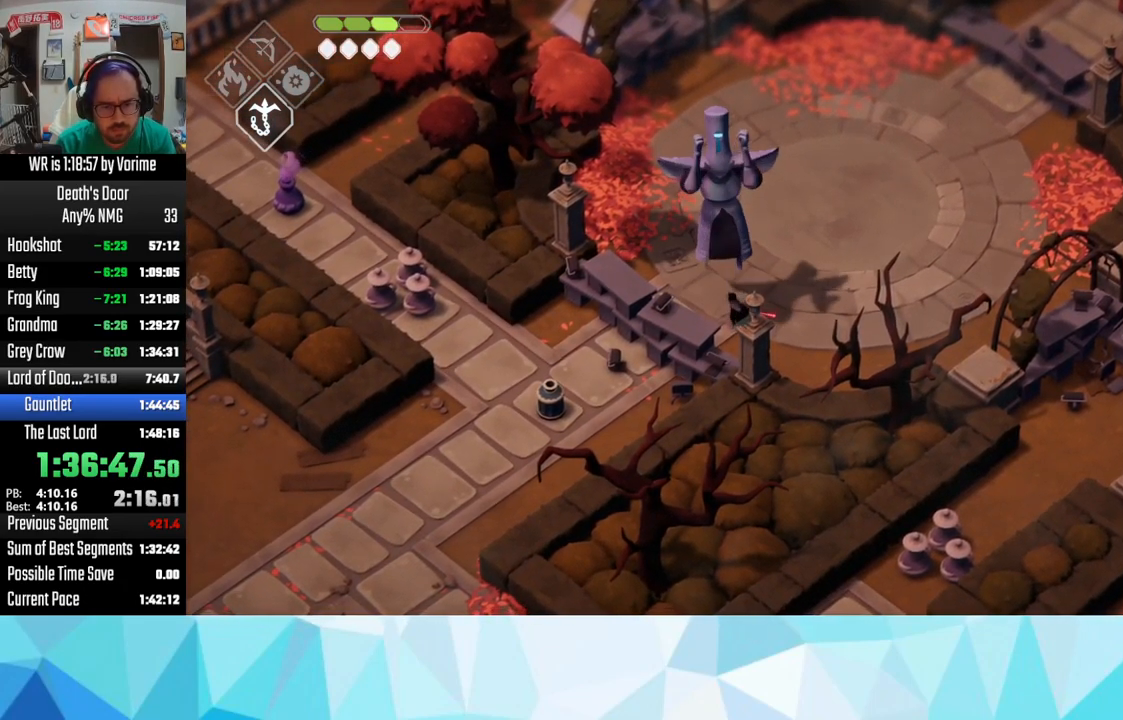
{"dt_ms": 500, "buttons": ["SQUARE"], "left_stick": "up", "right_stick": "center", "events": [[66, "SQUARE", "down"], [100, "SQUARE", "up"], [250, "SQUARE", "down"], [283, "SQUARE", "up"], [400, "SQUARE", "down"], [416, "SQUARE", "up"], [466, "SQUARE", "down"]]}
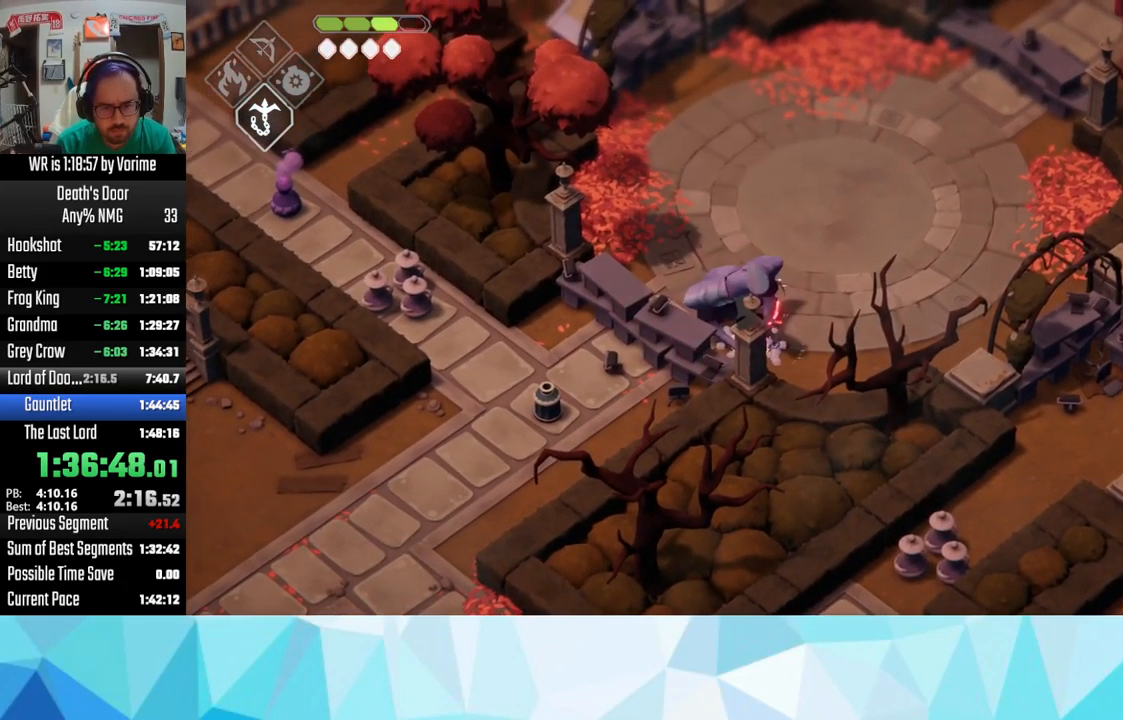
{"dt_ms": 500, "buttons": [], "left_stick": "up", "right_stick": "center", "events": [[150, "SQUARE", "up"], [166, "SQUARE", "down"], [233, "SQUARE", "up"], [383, "SQUARE", "down"], [500, "SQUARE", "up"]]}